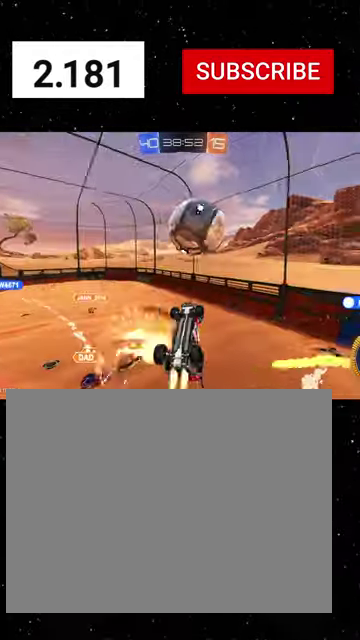
Gameplay with a controller (Xbox layout); each line is a JSON object with the inputs held at the frame after it. "events" lists button and stick changes between this image and that frame as [ms after this image, input, new state], when the widget could be followed in between. Not read: L2.
{"buttons": ["X", "R1", "R2"], "left_stick": "down-left", "right_stick": "center"}
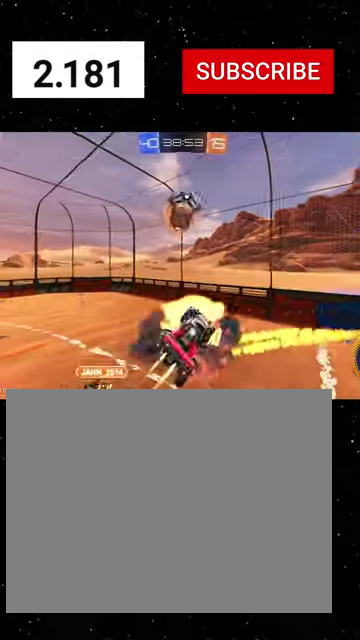
{"buttons": ["X", "R1", "R2"], "left_stick": "down", "right_stick": "center", "events": [[33, "left_stick", "down"], [233, "left_stick", "center"], [300, "left_stick", "right"], [400, "left_stick", "down-right"], [500, "left_stick", "down"]]}
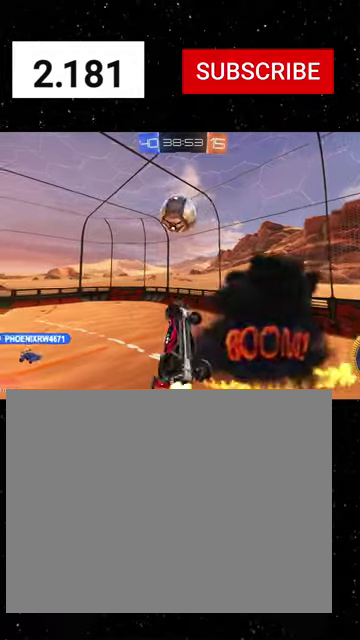
{"buttons": ["Y", "R1", "R2"], "left_stick": "down", "right_stick": "center", "events": [[133, "left_stick", "up"], [433, "X", "up"], [466, "Y", "down"], [500, "left_stick", "down"]]}
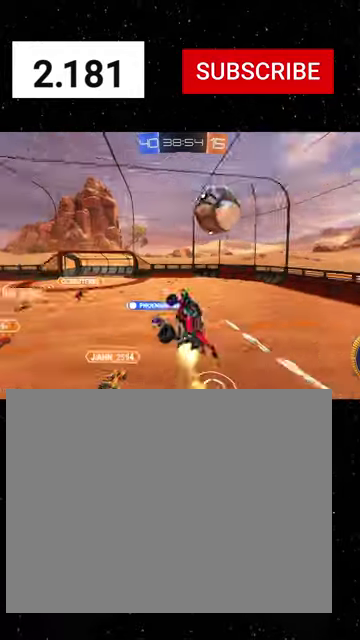
{"buttons": ["R1", "R2"], "left_stick": "center", "right_stick": "center", "events": [[66, "Y", "up"], [233, "left_stick", "up"], [366, "B", "down"], [433, "left_stick", "center"], [466, "B", "up"]]}
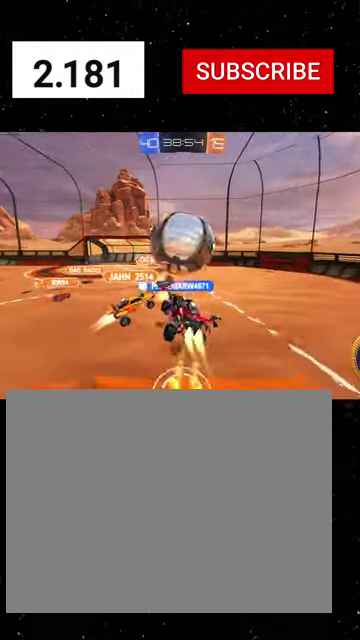
{"buttons": ["Y", "R2"], "left_stick": "right", "right_stick": "center", "events": [[133, "left_stick", "down-right"], [333, "R1", "up"], [333, "left_stick", "right"], [366, "X", "down"], [433, "X", "up"], [500, "Y", "down"]]}
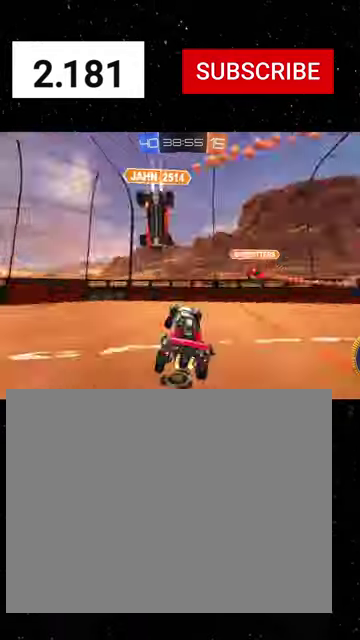
{"buttons": ["R1", "R2"], "left_stick": "right", "right_stick": "center", "events": [[33, "left_stick", "up-right"], [100, "Y", "up"], [166, "left_stick", "right"], [233, "left_stick", "center"], [266, "R1", "down"], [466, "left_stick", "right"]]}
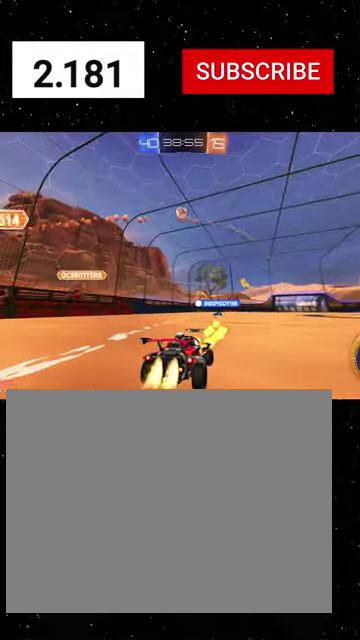
{"buttons": ["R1", "R2"], "left_stick": "left", "right_stick": "center", "events": [[333, "left_stick", "center"], [500, "left_stick", "left"]]}
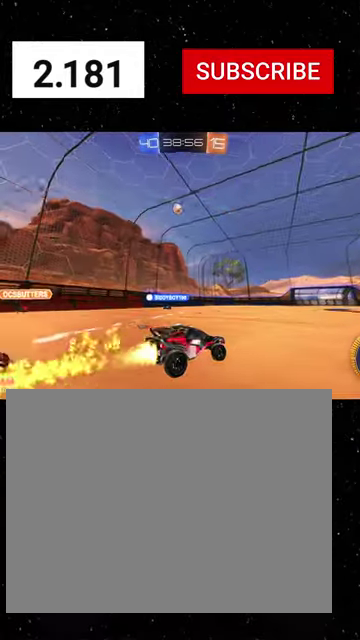
{"buttons": ["R1", "R2"], "left_stick": "up-left", "right_stick": "center", "events": [[333, "left_stick", "center"], [400, "left_stick", "up-left"]]}
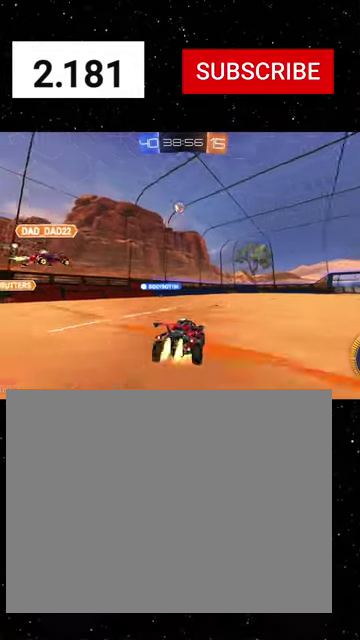
{"buttons": ["X", "R2"], "left_stick": "down-left", "right_stick": "center", "events": [[33, "A", "down"], [66, "X", "down"], [66, "left_stick", "down"], [200, "A", "up"], [300, "left_stick", "down-left"], [466, "R1", "up"]]}
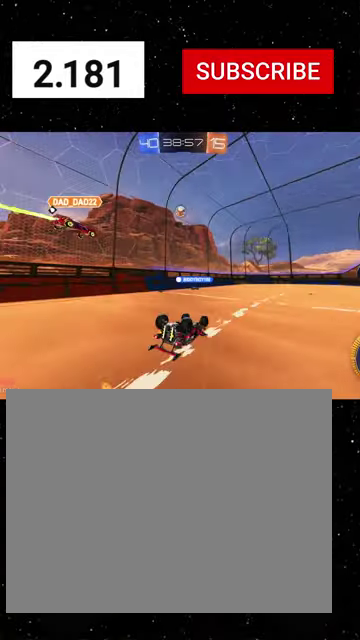
{"buttons": [], "left_stick": "down-right", "right_stick": "center", "events": [[300, "Y", "down"], [333, "left_stick", "down"], [366, "Y", "up"], [400, "X", "up"], [400, "left_stick", "down-right"], [466, "R2", "up"]]}
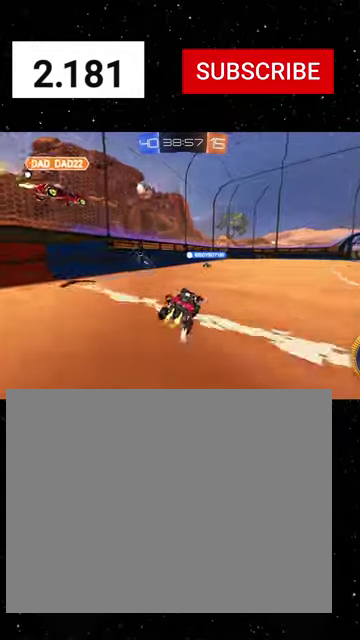
{"buttons": ["R2"], "left_stick": "center", "right_stick": "center"}
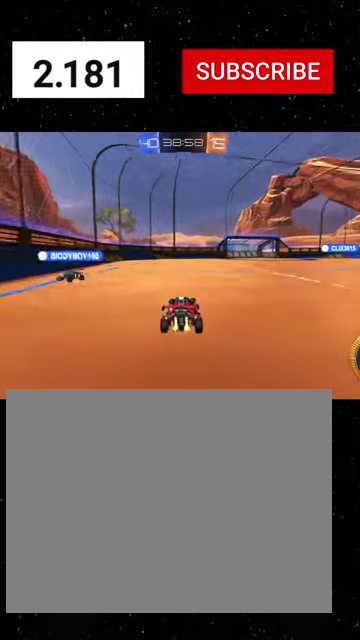
{"buttons": ["R2"], "left_stick": "center", "right_stick": "center", "events": [[300, "left_stick", "right"], [400, "left_stick", "center"]]}
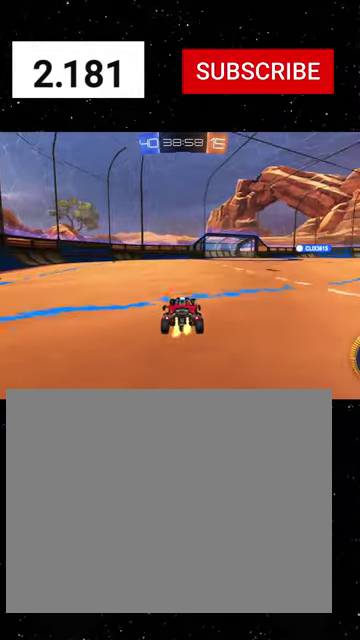
{"buttons": [], "left_stick": "center", "right_stick": "center", "events": [[333, "left_stick", "right"], [466, "R2", "up"], [466, "left_stick", "center"]]}
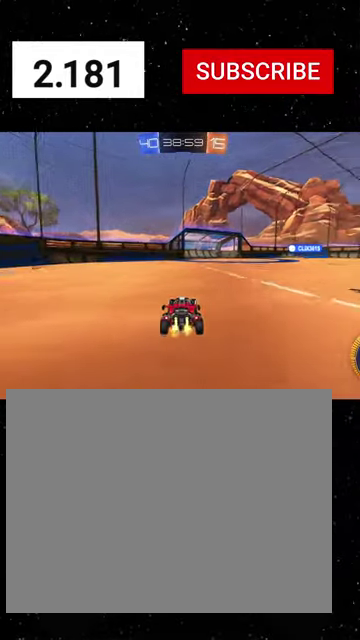
{"buttons": ["A", "R2"], "left_stick": "center", "right_stick": "center", "events": [[200, "R2", "down"], [233, "left_stick", "right"], [400, "left_stick", "center"], [500, "A", "down"]]}
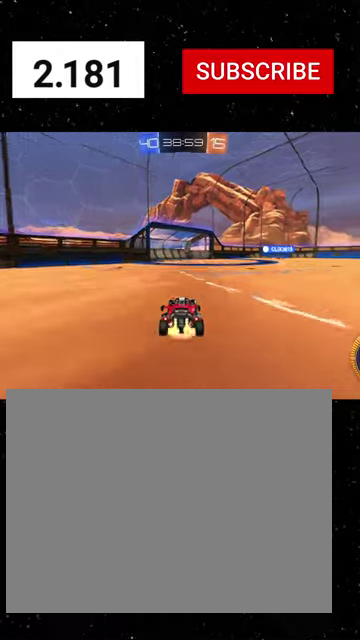
{"buttons": ["R2"], "left_stick": "down", "right_stick": "center", "events": [[33, "left_stick", "right"], [100, "A", "up"], [133, "left_stick", "up-left"], [300, "A", "down"], [400, "A", "up"], [433, "left_stick", "down"]]}
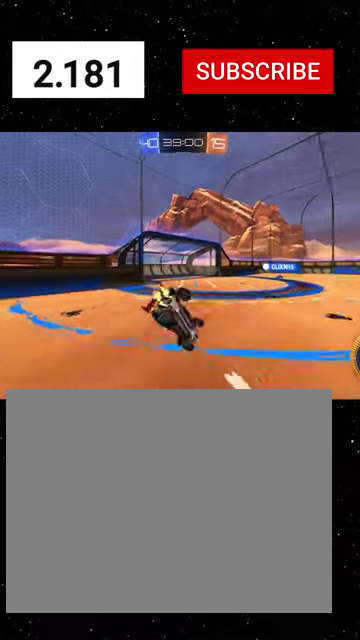
{"buttons": ["R2"], "left_stick": "down", "right_stick": "center", "events": [[33, "left_stick", "down-right"], [200, "left_stick", "down"]]}
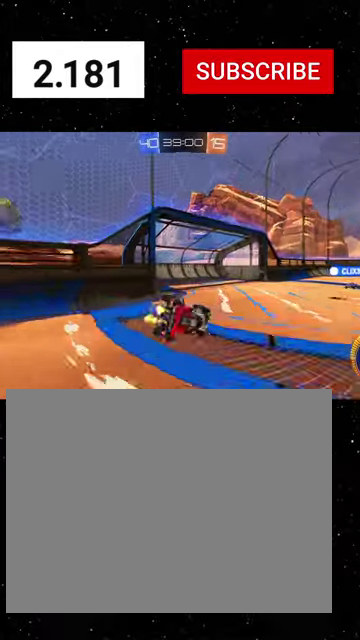
{"buttons": [], "left_stick": "center", "right_stick": "center", "events": [[33, "left_stick", "down-left"], [166, "X", "down"], [166, "Y", "down"], [233, "X", "up"], [266, "Y", "up"], [300, "left_stick", "center"], [466, "R2", "up"]]}
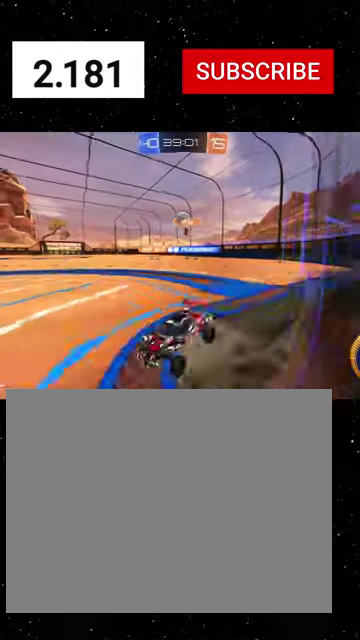
{"buttons": ["R2"], "left_stick": "down-right", "right_stick": "center", "events": [[133, "left_stick", "left"], [200, "left_stick", "center"], [366, "left_stick", "down-left"], [433, "left_stick", "center"], [500, "R2", "down"], [500, "left_stick", "down-right"]]}
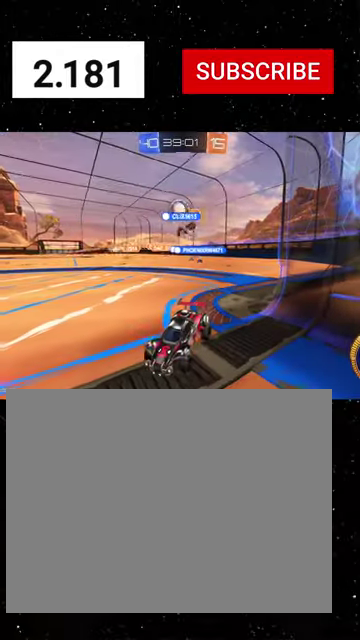
{"buttons": ["A", "R2"], "left_stick": "right", "right_stick": "center", "events": [[33, "A", "down"], [133, "R1", "down"], [266, "A", "up"], [266, "R1", "up"], [300, "left_stick", "right"], [466, "A", "down"]]}
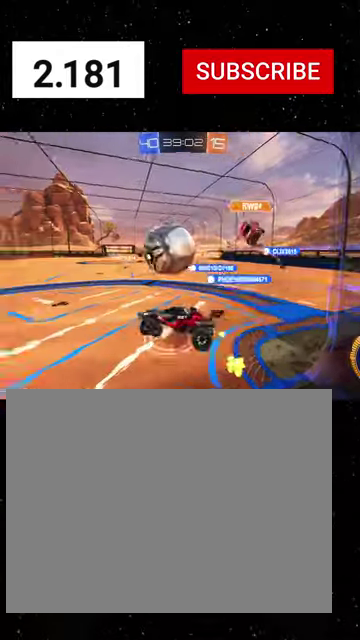
{"buttons": ["B", "R1", "R2"], "left_stick": "down-right", "right_stick": "center", "events": [[33, "left_stick", "down-right"], [66, "A", "up"], [133, "R1", "down"], [166, "B", "down"], [166, "left_stick", "down"], [500, "left_stick", "down-right"]]}